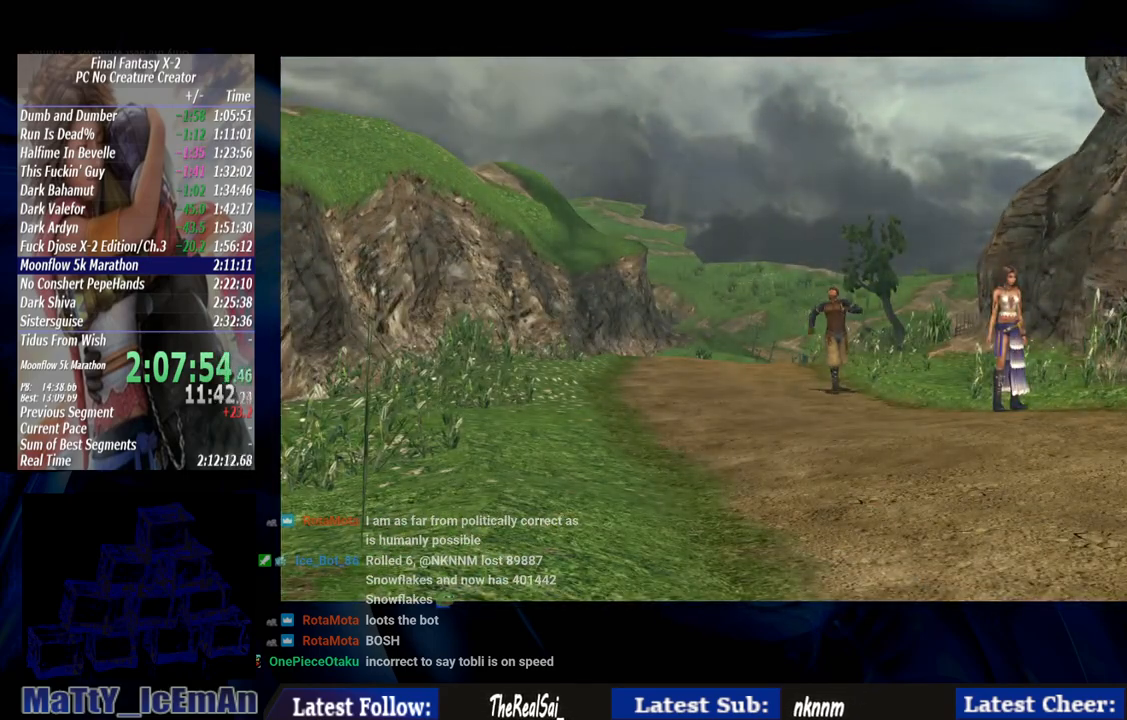
Gameplay with a controller (PlayStation layout); each line is a JSON object with the inputs held at the frame after it. "events" lists button and stick changes between this image and that frame as [ms after this image, input, new state], when the widget could be followed in between. Not read: L2 L3 R3.
{"buttons": ["CROSS"], "left_stick": "center", "right_stick": "center", "events": [[33, "CROSS", "up"], [133, "CROSS", "down"], [233, "CROSS", "up"], [333, "CROSS", "down"], [433, "CROSS", "up"], [500, "CROSS", "down"]]}
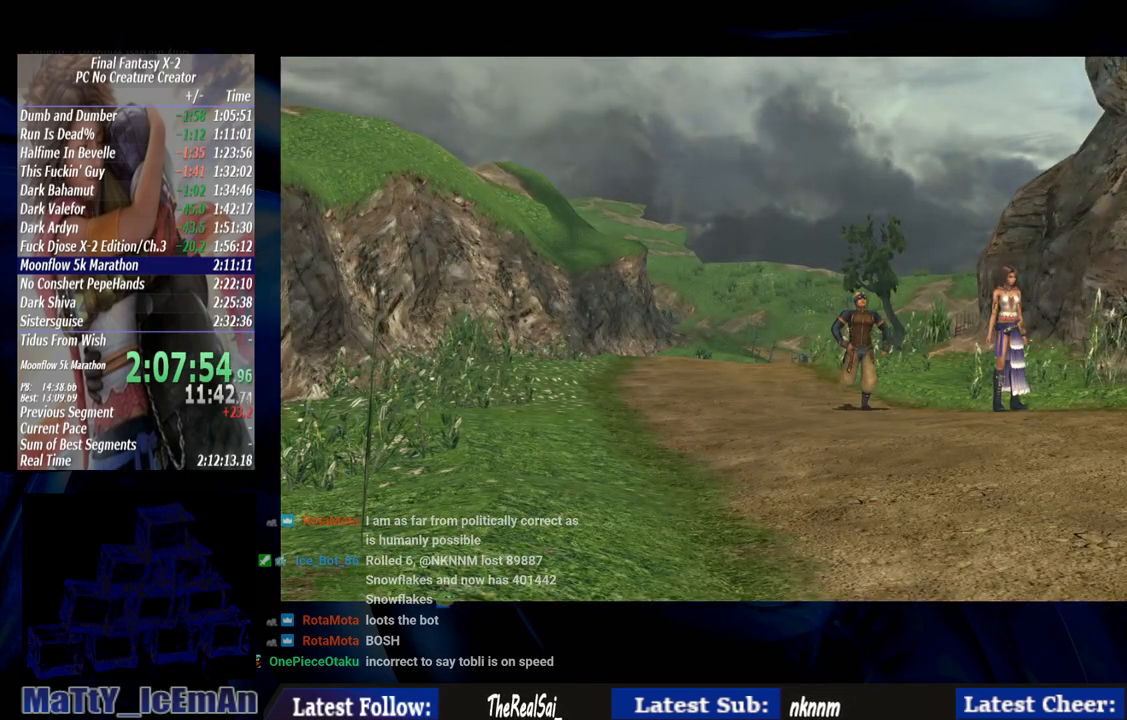
{"buttons": [], "left_stick": "center", "right_stick": "center", "events": [[100, "CROSS", "up"], [167, "CROSS", "down"], [267, "CROSS", "up"], [367, "CROSS", "down"], [433, "CROSS", "up"]]}
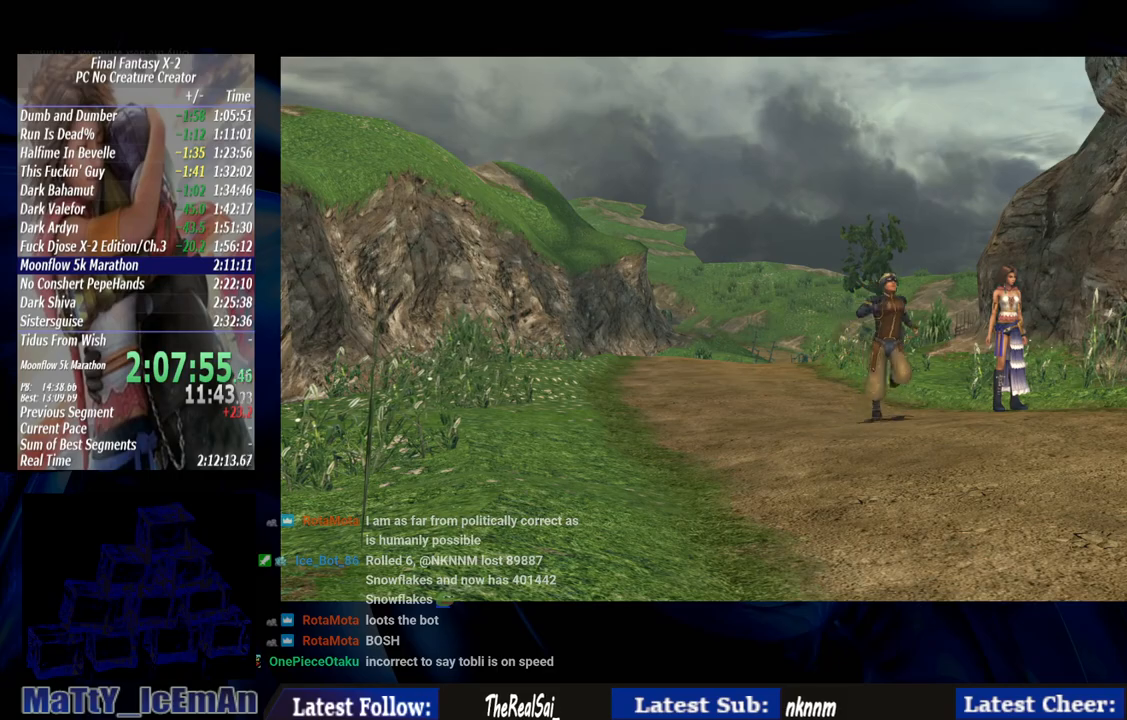
{"buttons": ["CROSS"], "left_stick": "center", "right_stick": "center", "events": [[33, "CROSS", "down"], [133, "CROSS", "up"], [233, "CROSS", "down"], [333, "CROSS", "up"], [433, "CROSS", "down"]]}
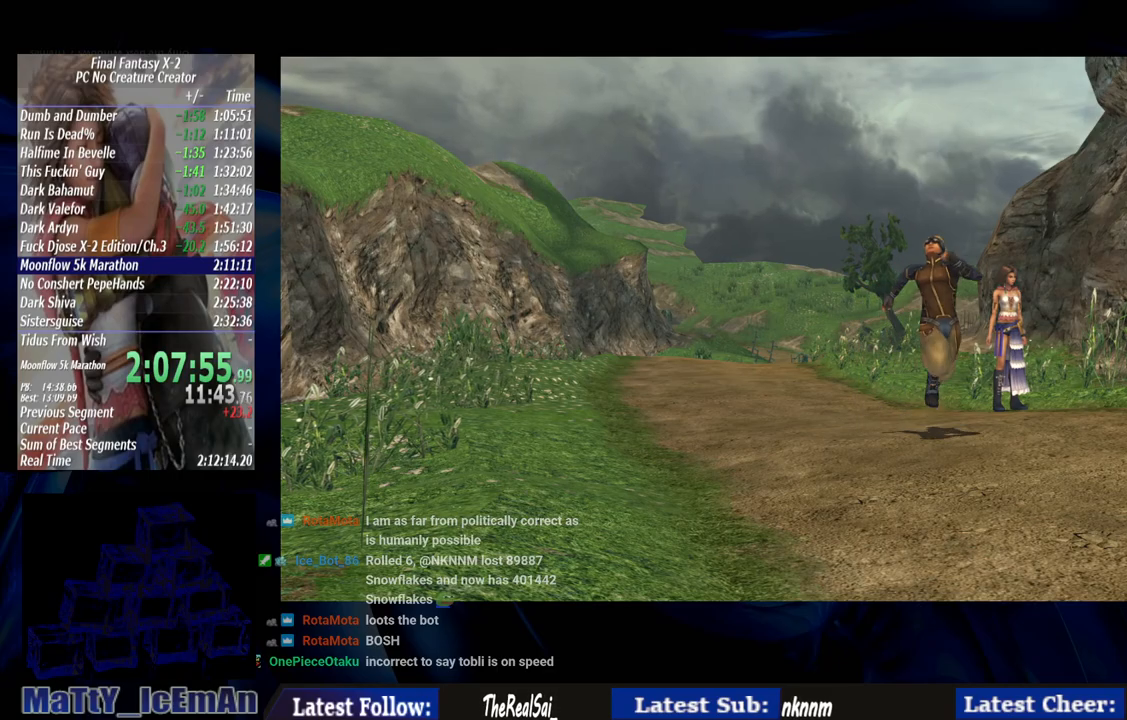
{"buttons": ["CROSS"], "left_stick": "center", "right_stick": "center", "events": [[33, "CROSS", "up"], [100, "CROSS", "down"], [200, "CROSS", "up"], [300, "CROSS", "down"], [400, "CROSS", "up"], [467, "CROSS", "down"]]}
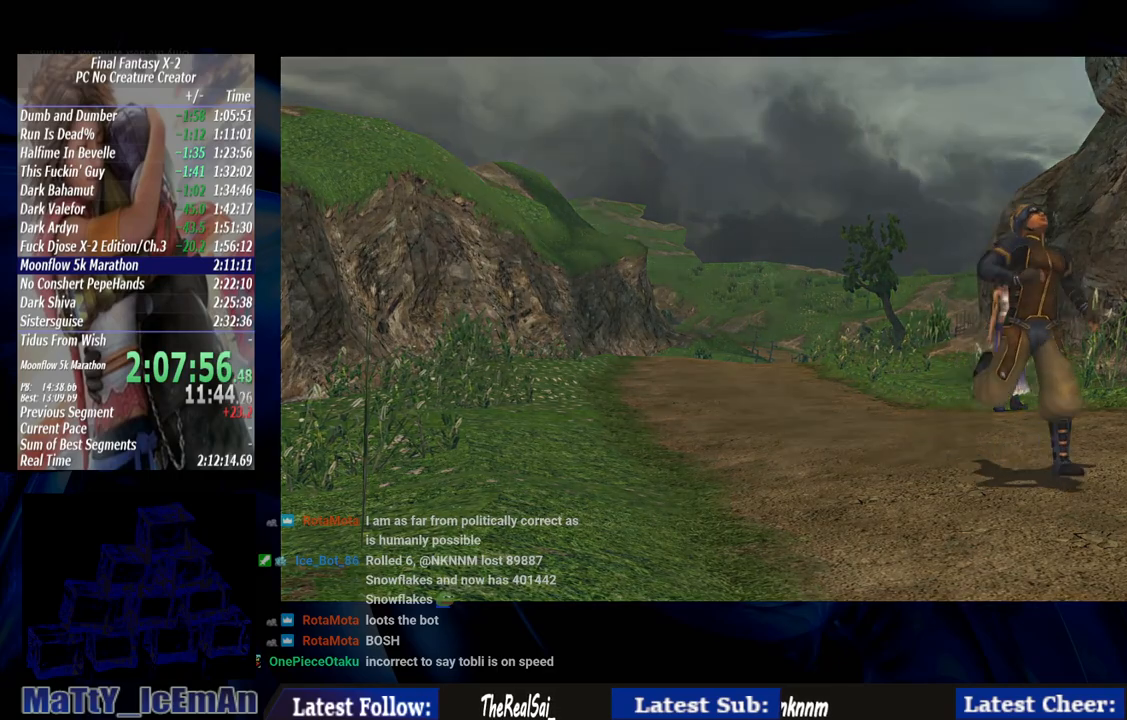
{"buttons": ["CROSS"], "left_stick": "center", "right_stick": "center", "events": [[100, "CROSS", "up"], [167, "CROSS", "down"], [267, "CROSS", "up"], [333, "CROSS", "down"], [433, "CROSS", "up"], [500, "CROSS", "down"]]}
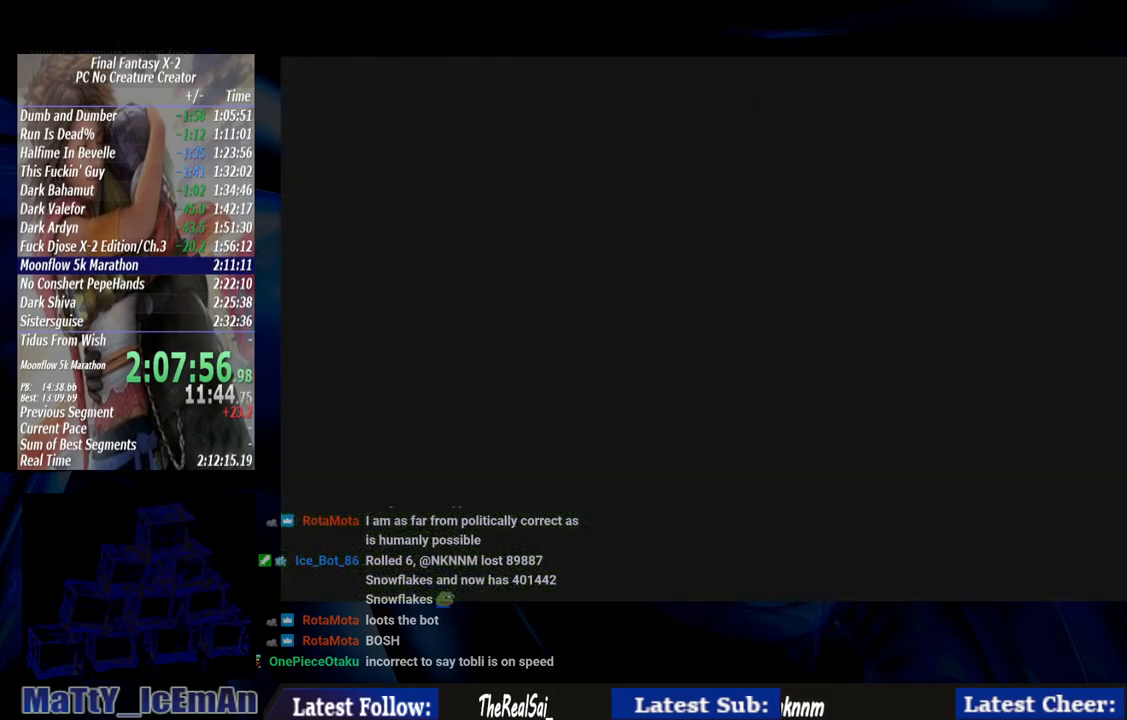
{"buttons": [], "left_stick": "center", "right_stick": "center", "events": [[100, "CROSS", "up"], [167, "CROSS", "down"], [267, "CROSS", "up"]]}
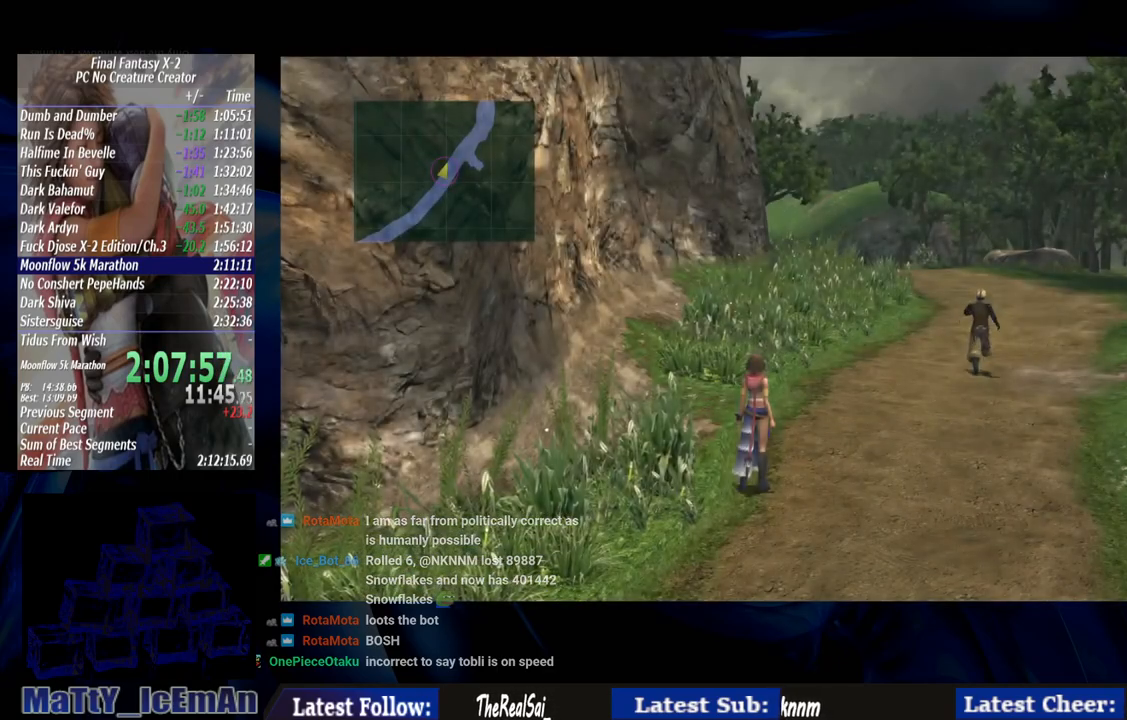
{"buttons": [], "left_stick": "up-right", "right_stick": "center", "events": [[50, "left_stick", "up-right"]]}
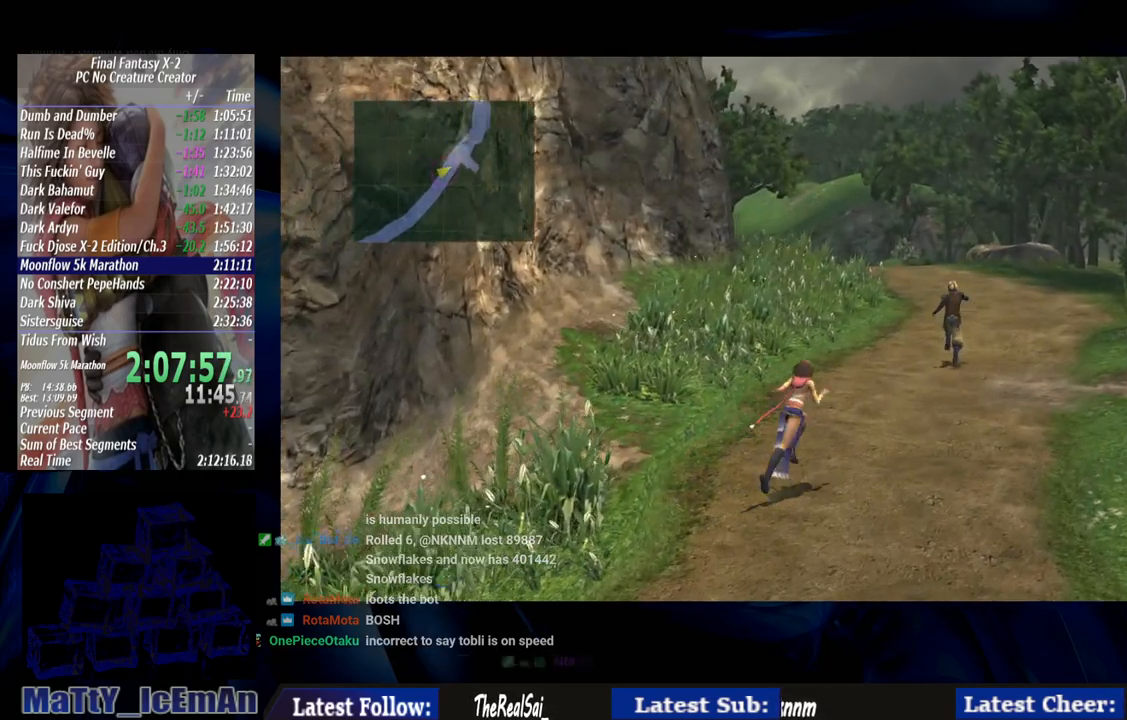
{"buttons": [], "left_stick": "up-right", "right_stick": "center", "events": []}
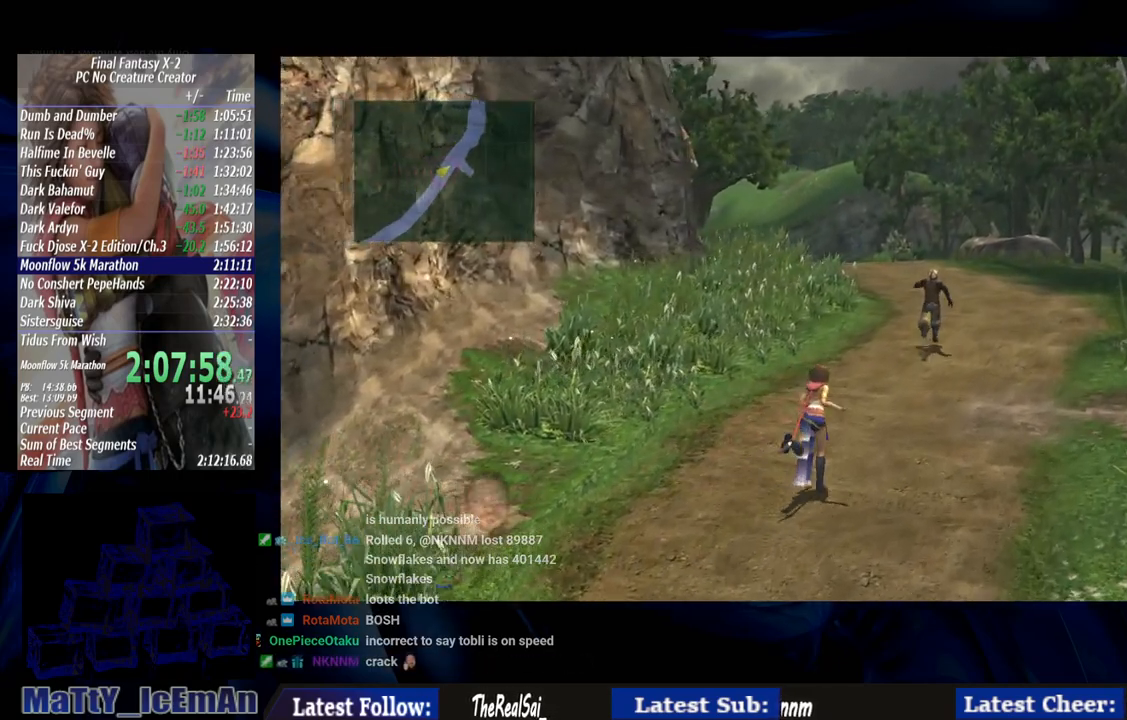
{"buttons": [], "left_stick": "up-right", "right_stick": "center", "events": []}
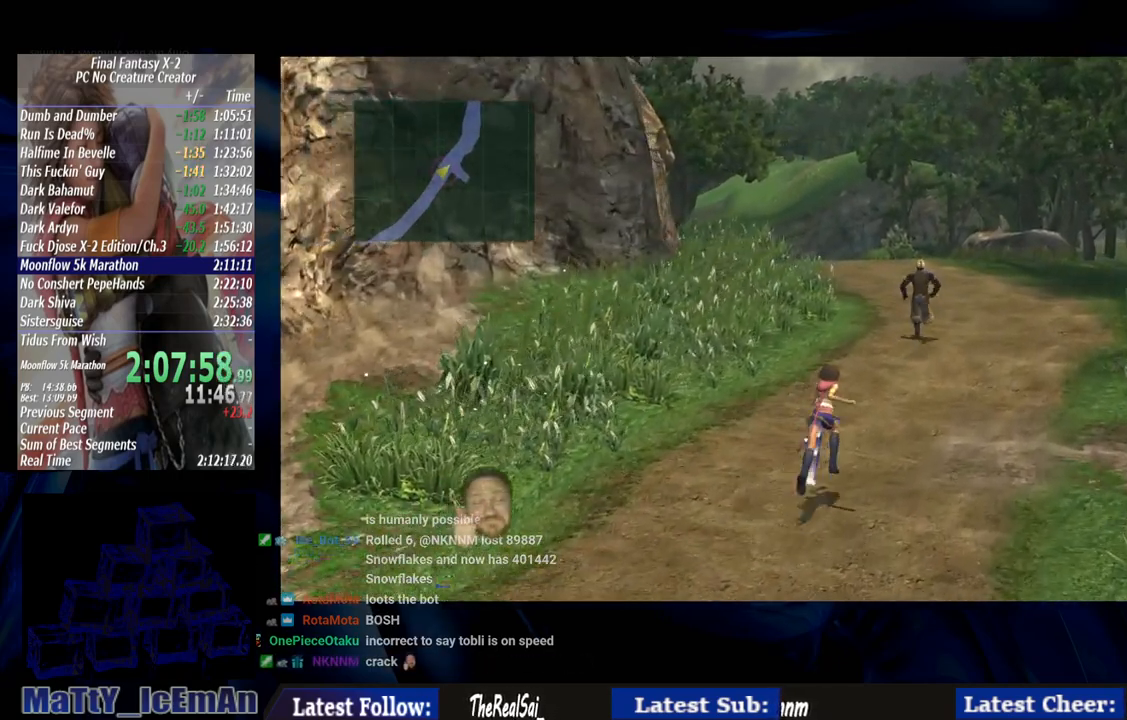
{"buttons": [], "left_stick": "up-right", "right_stick": "center", "events": []}
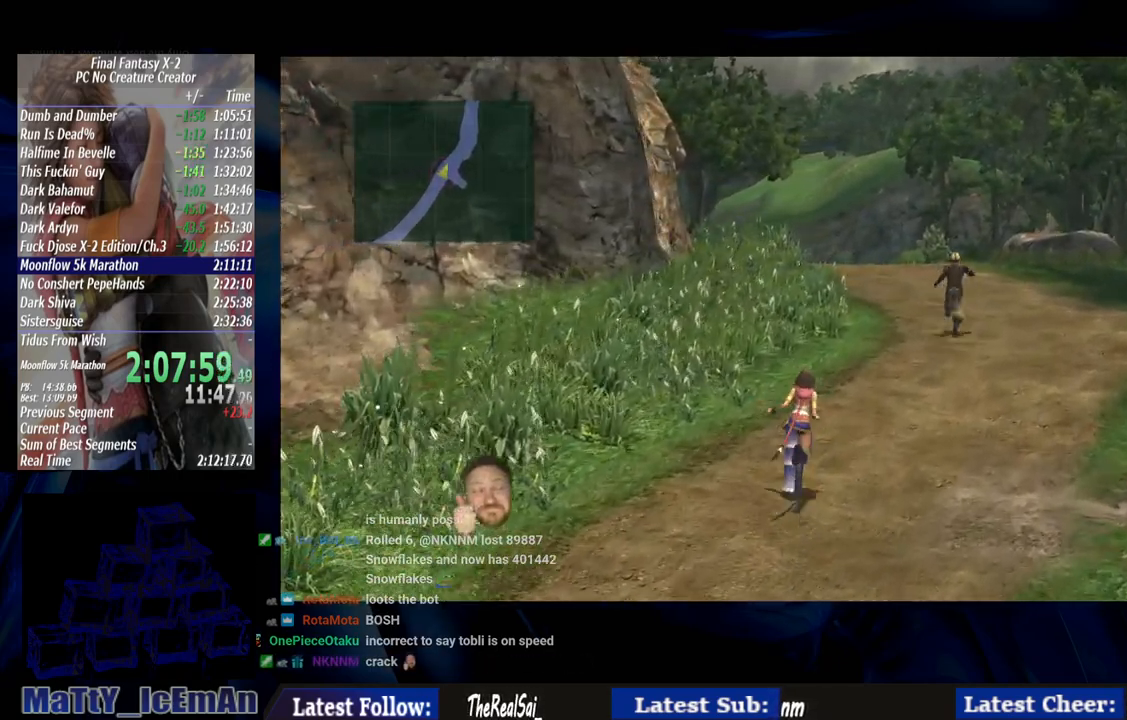
{"buttons": [], "left_stick": "up-right", "right_stick": "center", "events": []}
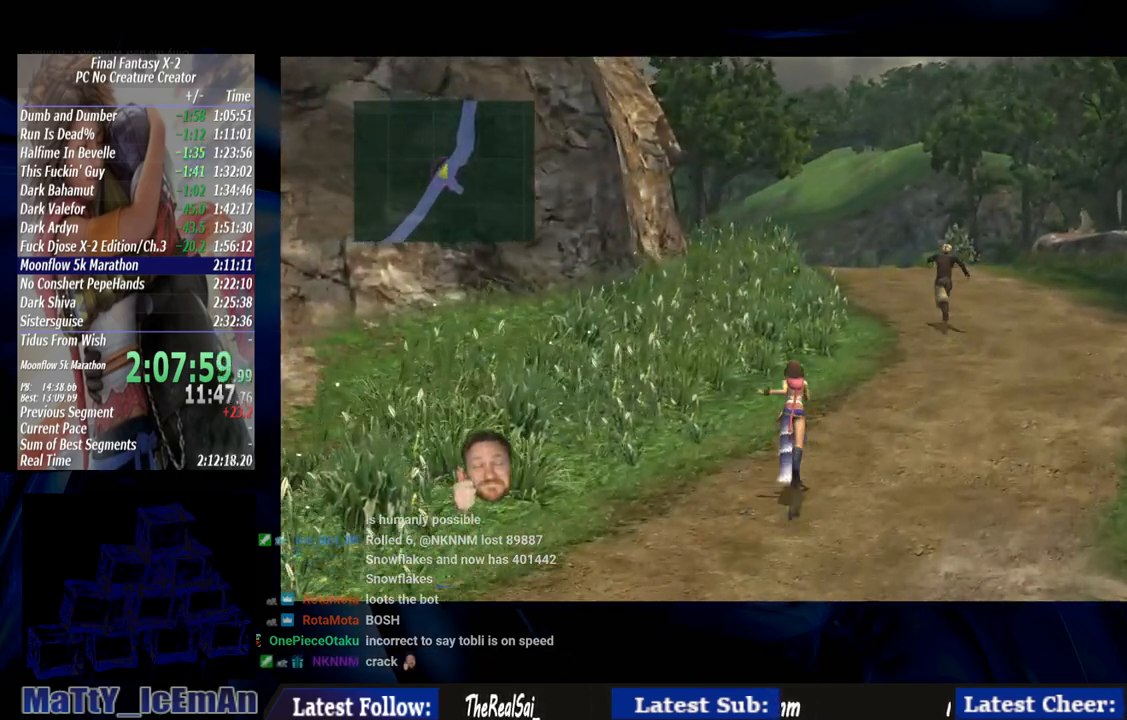
{"buttons": [], "left_stick": "up-right", "right_stick": "center", "events": []}
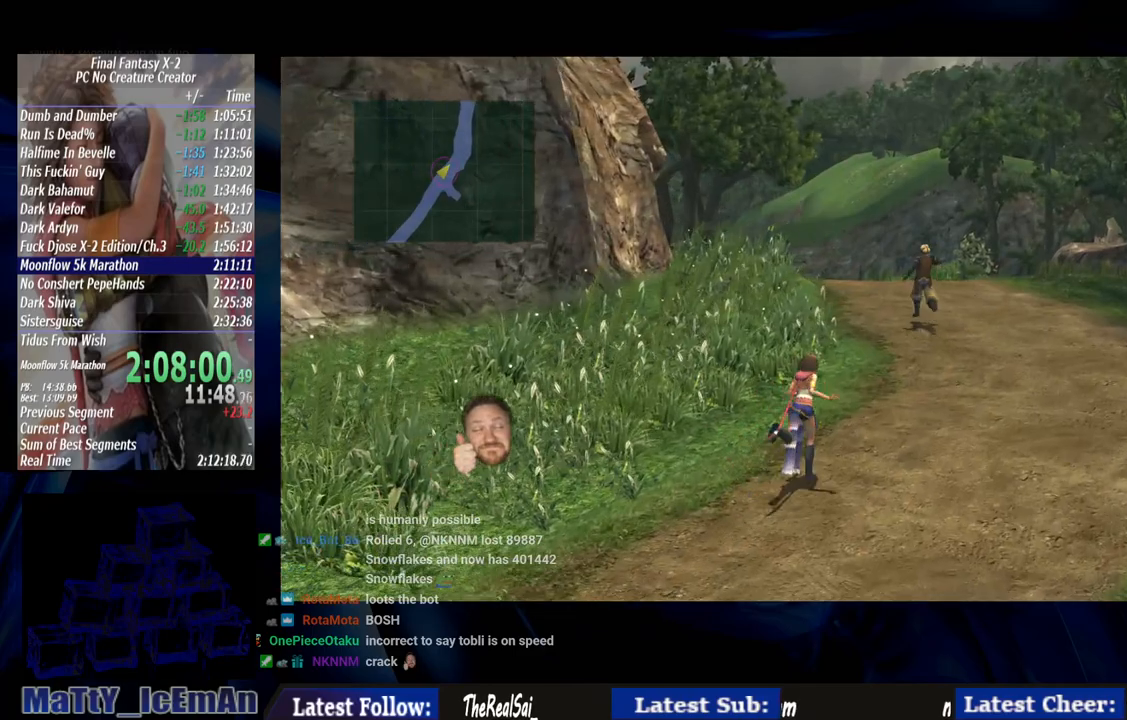
{"buttons": [], "left_stick": "up-right", "right_stick": "center", "events": []}
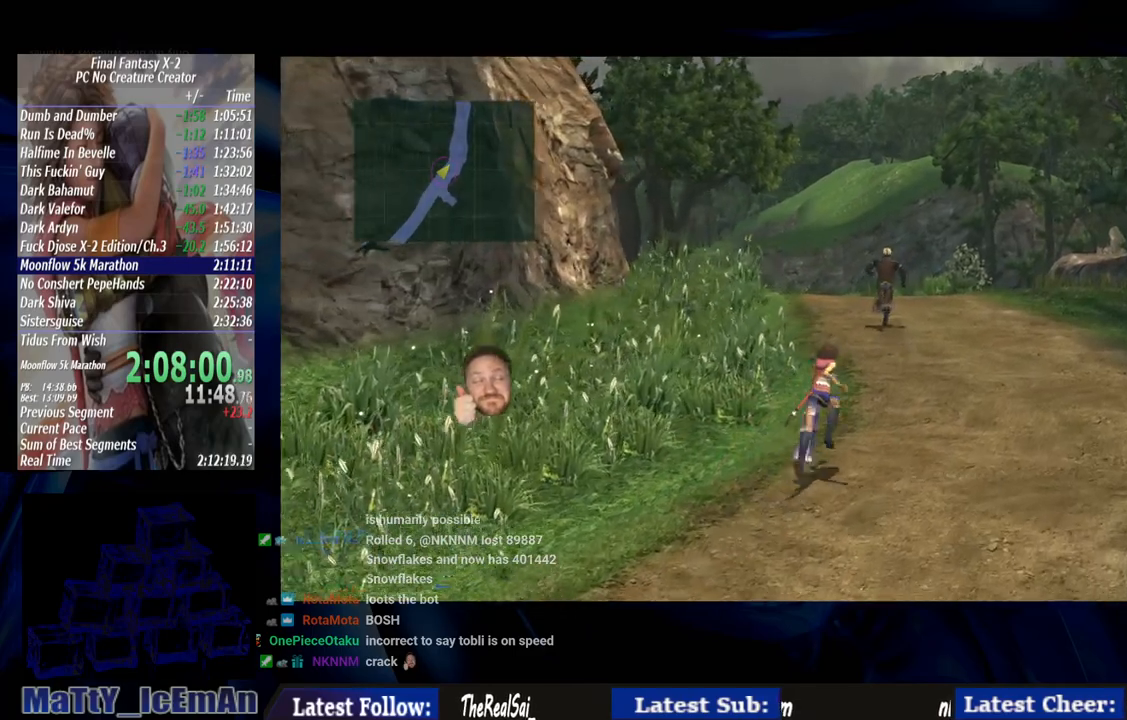
{"buttons": [], "left_stick": "up", "right_stick": "center", "events": [[400, "left_stick", "up"]]}
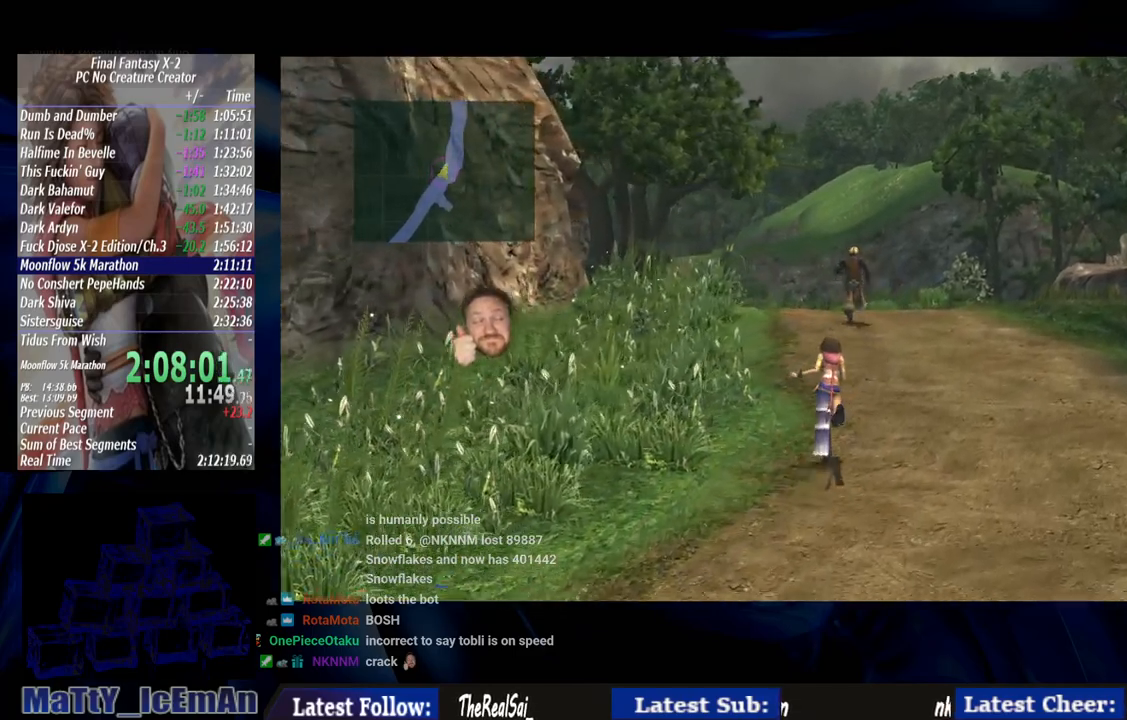
{"buttons": [], "left_stick": "up", "right_stick": "center", "events": []}
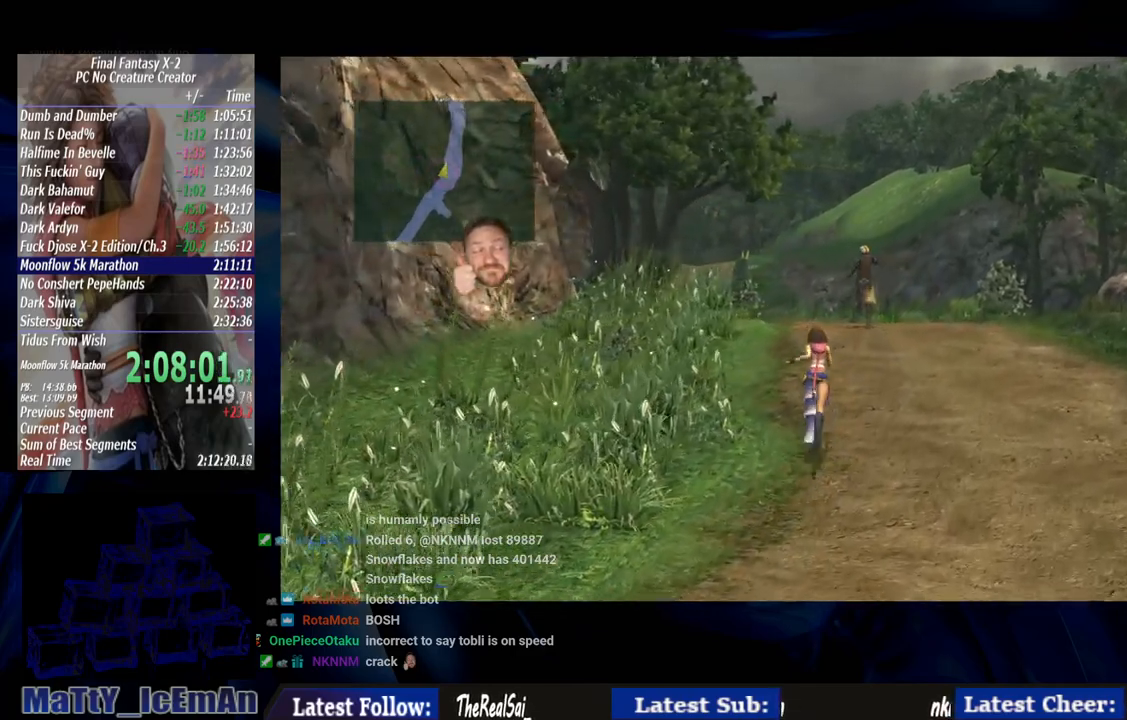
{"buttons": [], "left_stick": "up", "right_stick": "center", "events": []}
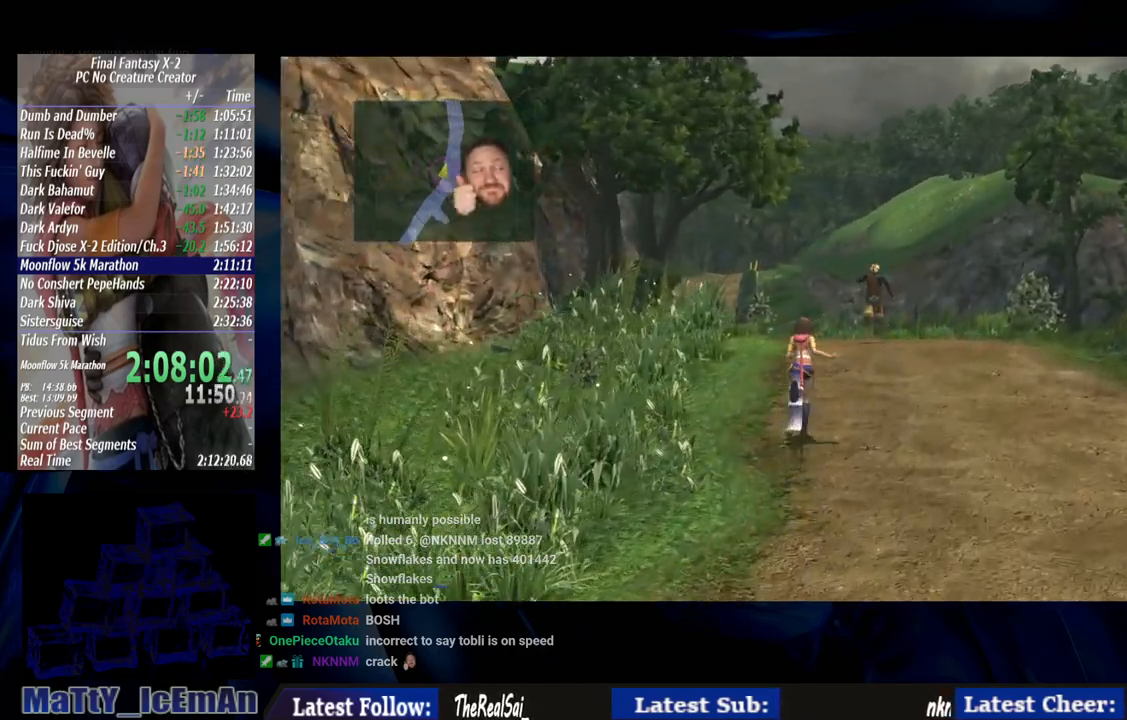
{"buttons": [], "left_stick": "up", "right_stick": "center", "events": []}
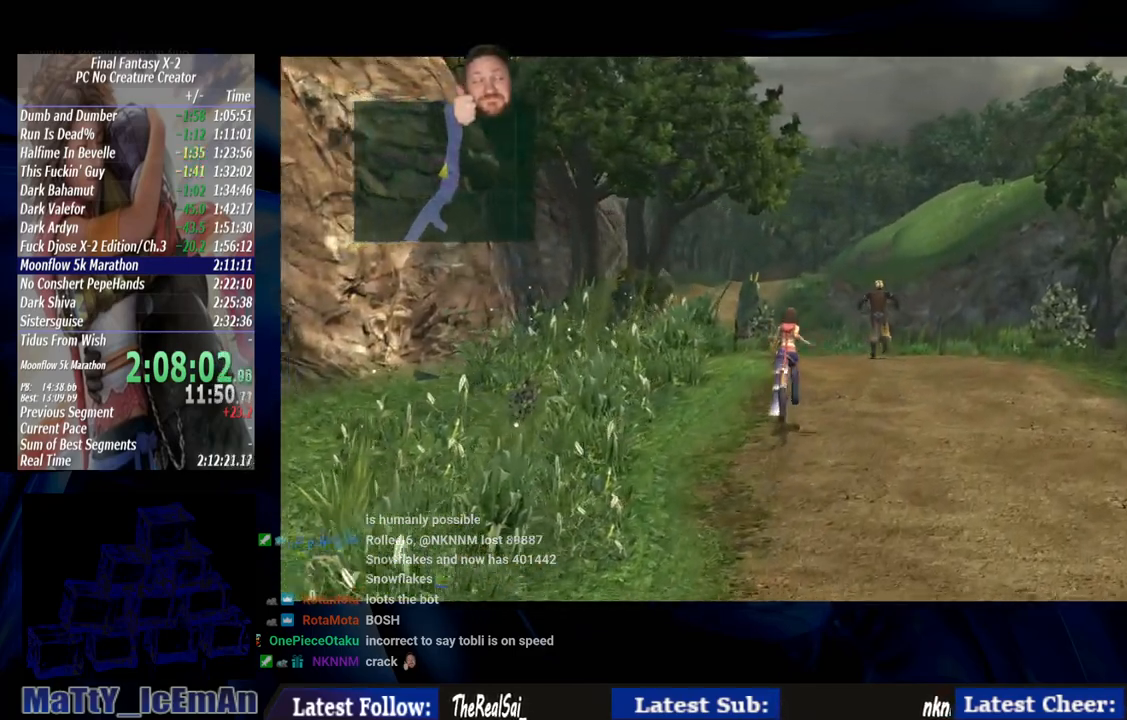
{"buttons": [], "left_stick": "up", "right_stick": "center", "events": []}
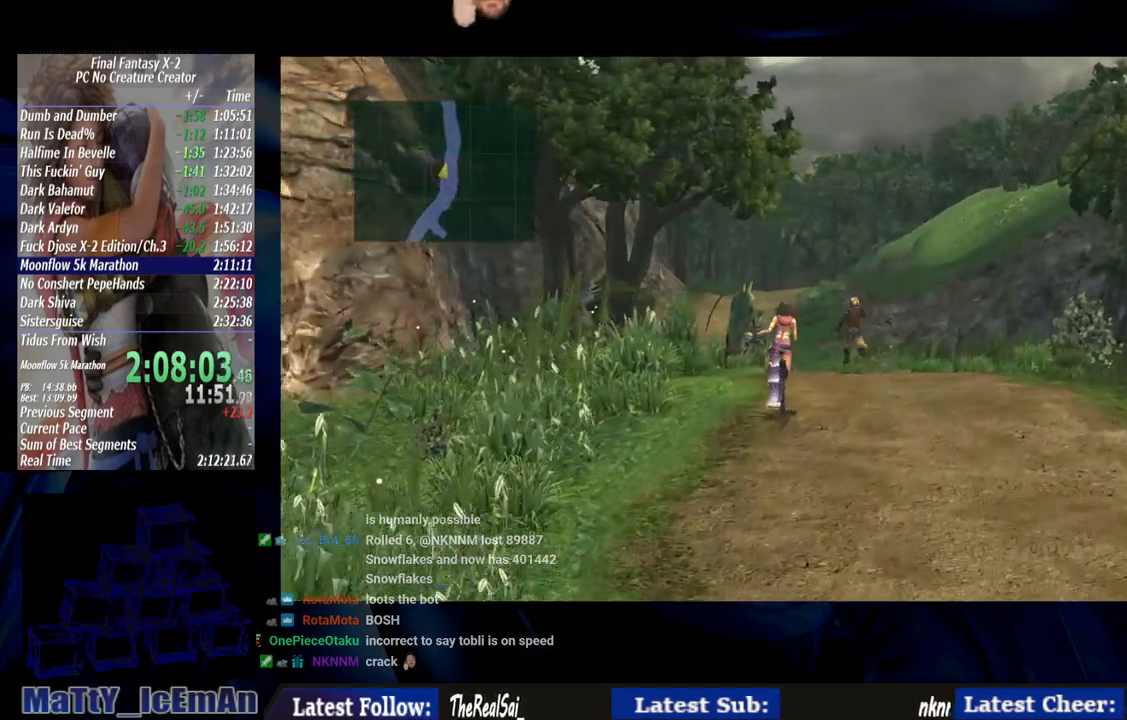
{"buttons": [], "left_stick": "up", "right_stick": "center", "events": []}
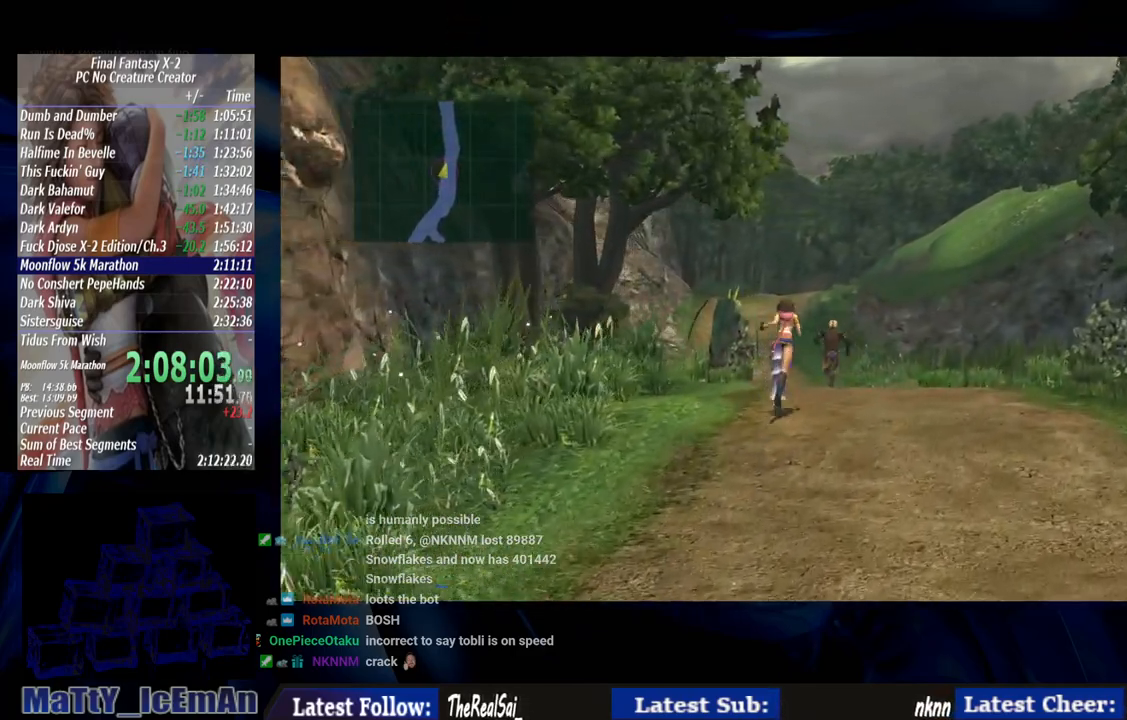
{"buttons": [], "left_stick": "up", "right_stick": "center", "events": []}
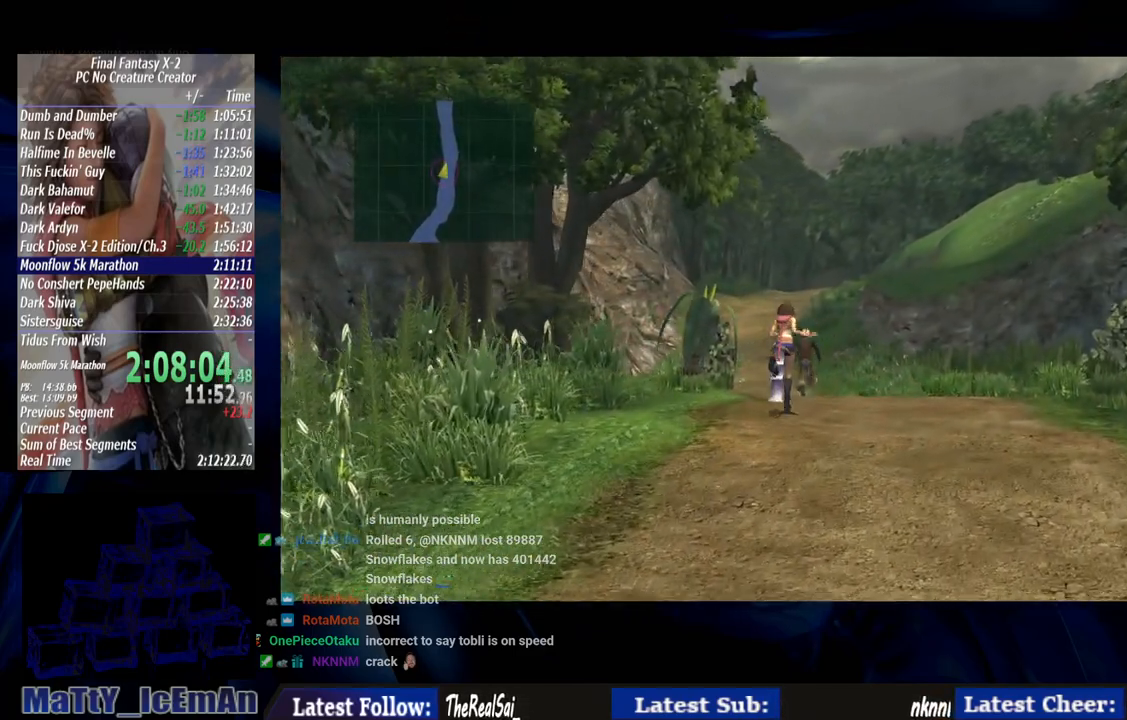
{"buttons": [], "left_stick": "up", "right_stick": "center", "events": []}
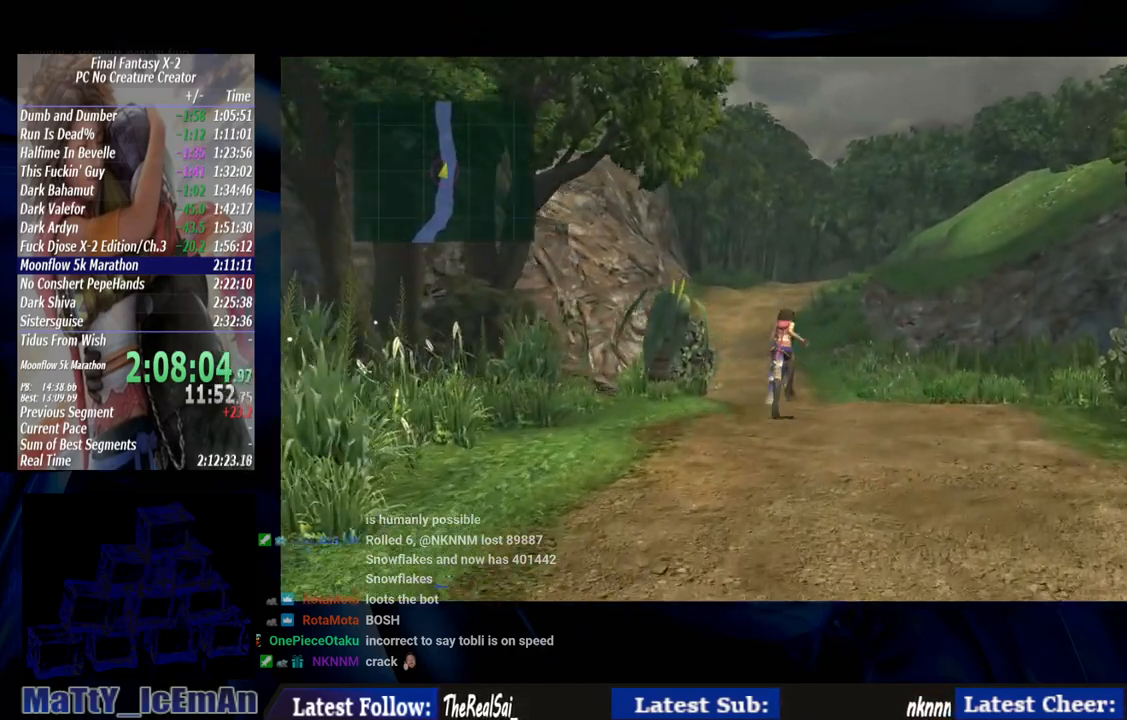
{"buttons": [], "left_stick": "up", "right_stick": "center", "events": []}
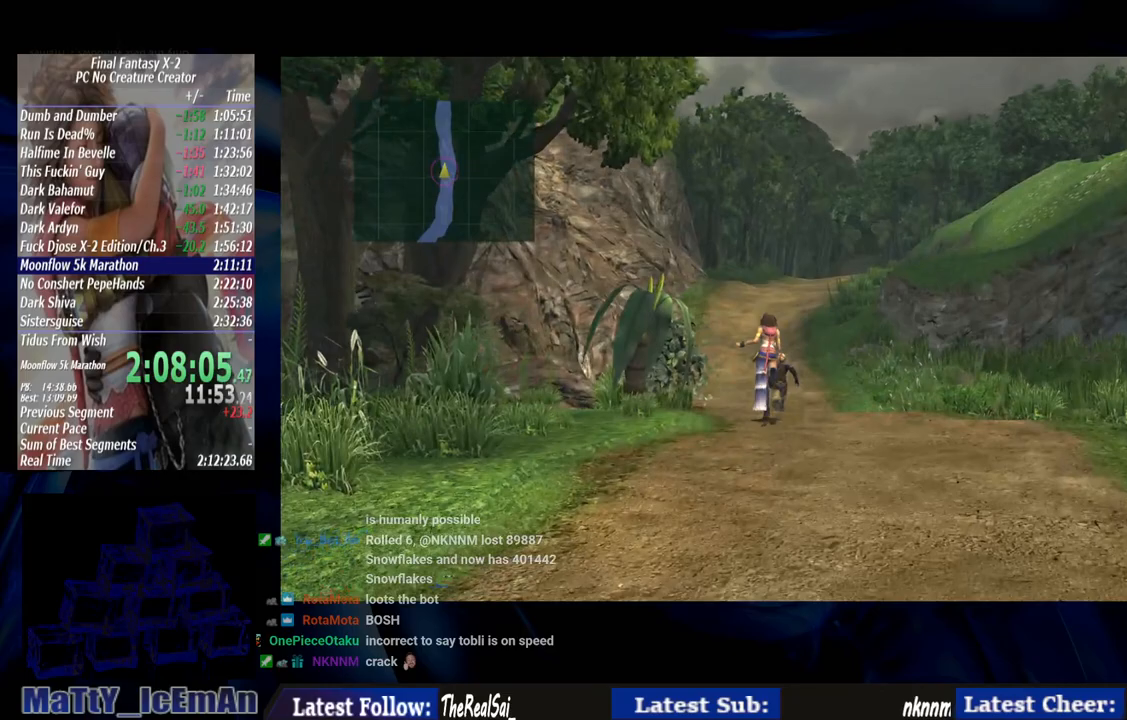
{"buttons": [], "left_stick": "up", "right_stick": "center", "events": []}
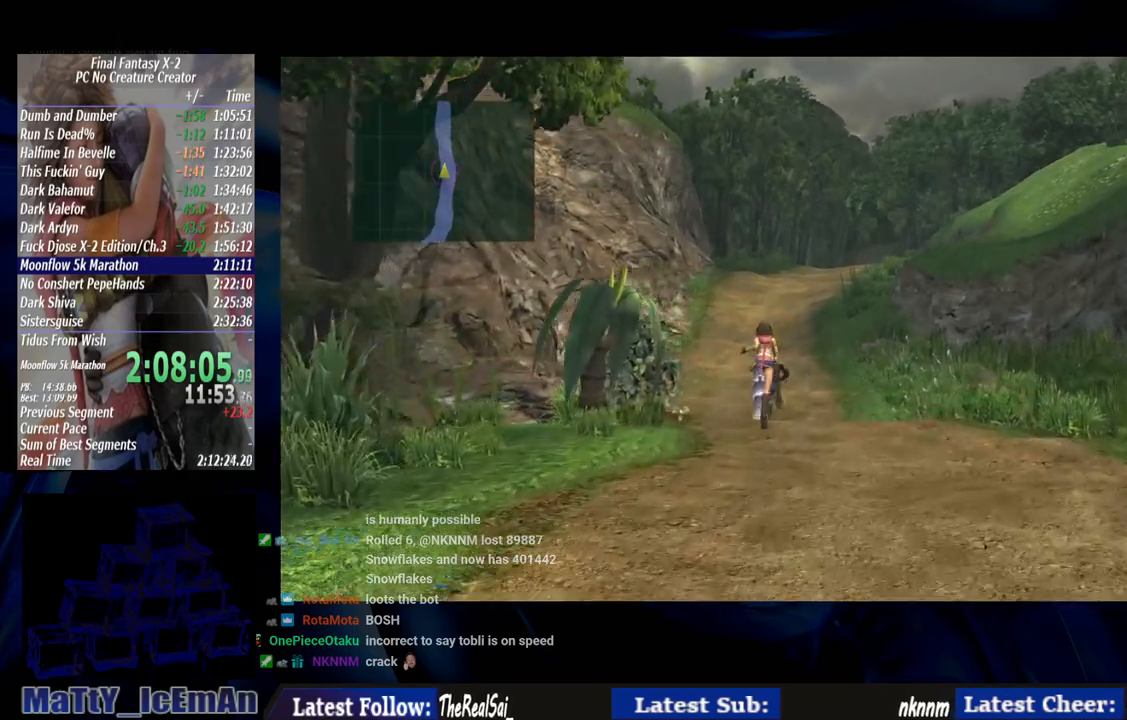
{"buttons": [], "left_stick": "up", "right_stick": "center", "events": []}
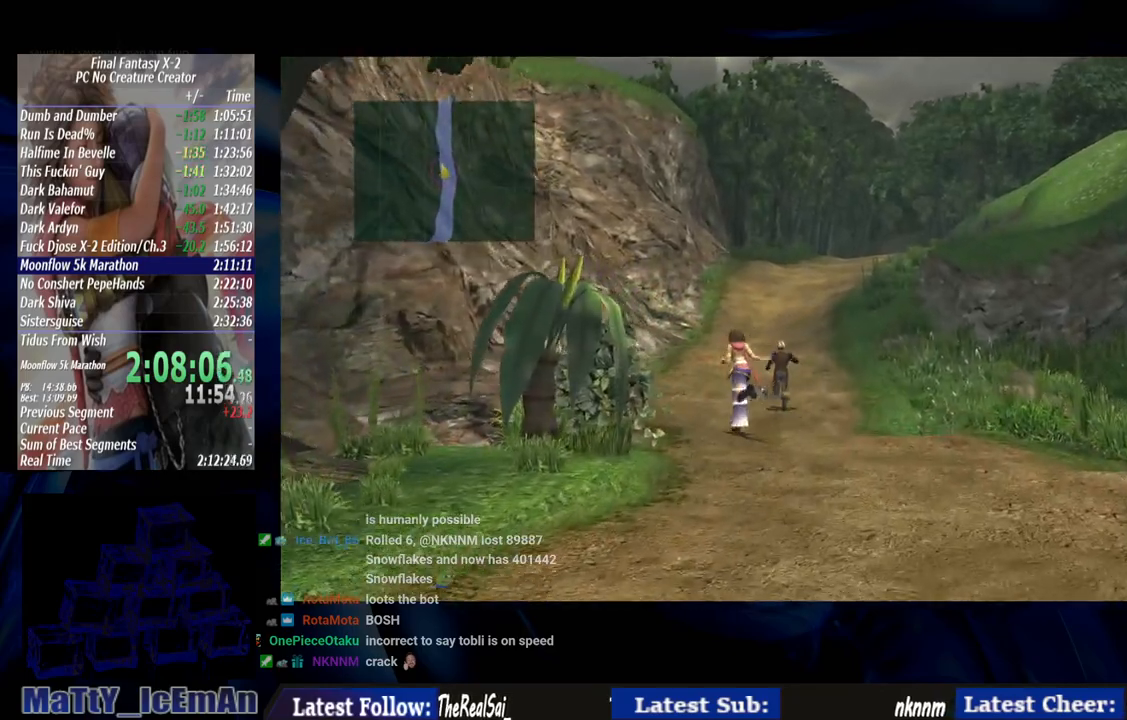
{"buttons": [], "left_stick": "up", "right_stick": "center", "events": []}
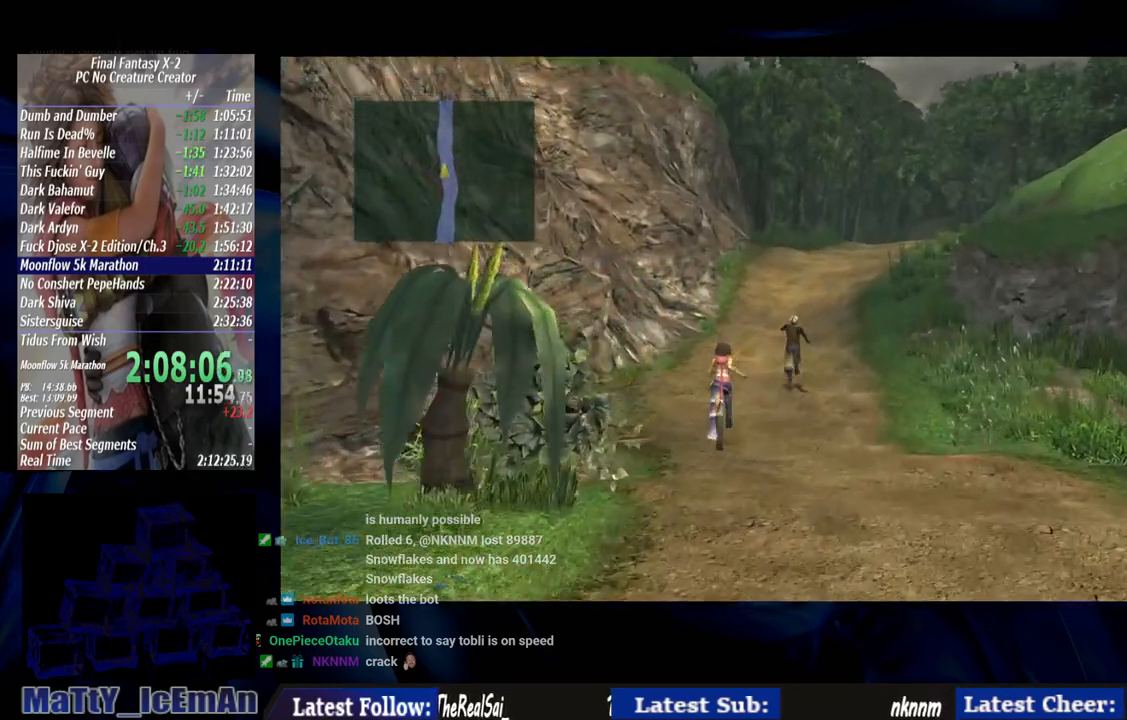
{"buttons": [], "left_stick": "up", "right_stick": "center", "events": []}
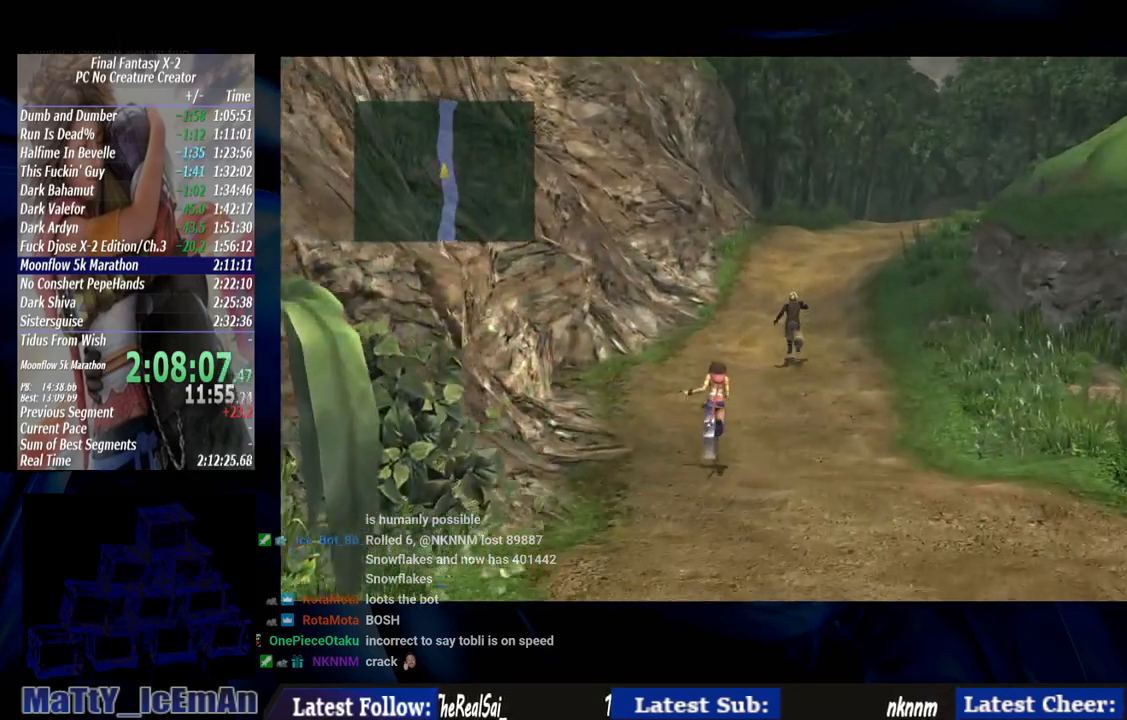
{"buttons": [], "left_stick": "up", "right_stick": "center", "events": []}
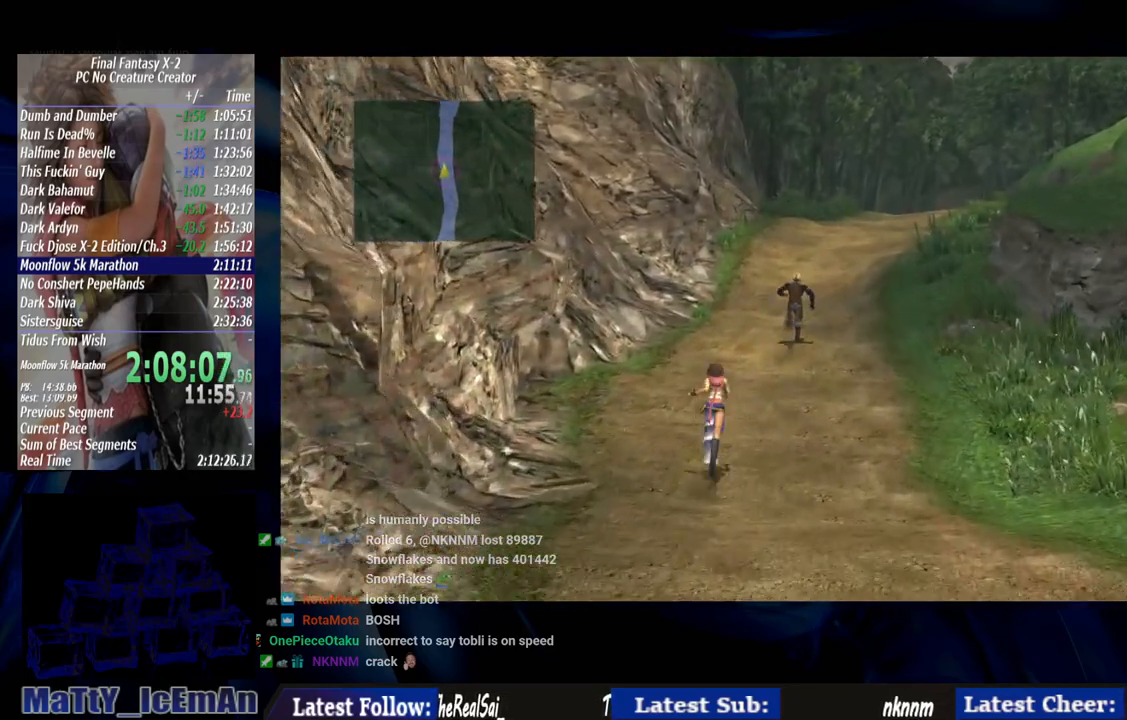
{"buttons": [], "left_stick": "up", "right_stick": "center", "events": []}
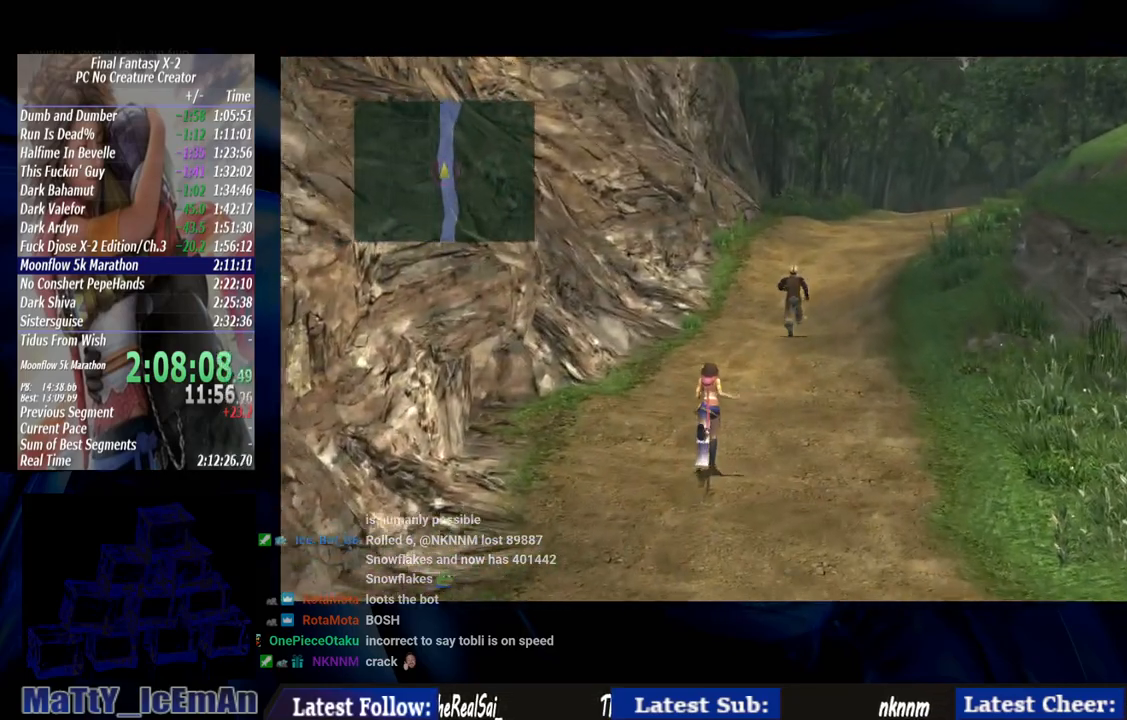
{"buttons": [], "left_stick": "up", "right_stick": "center", "events": []}
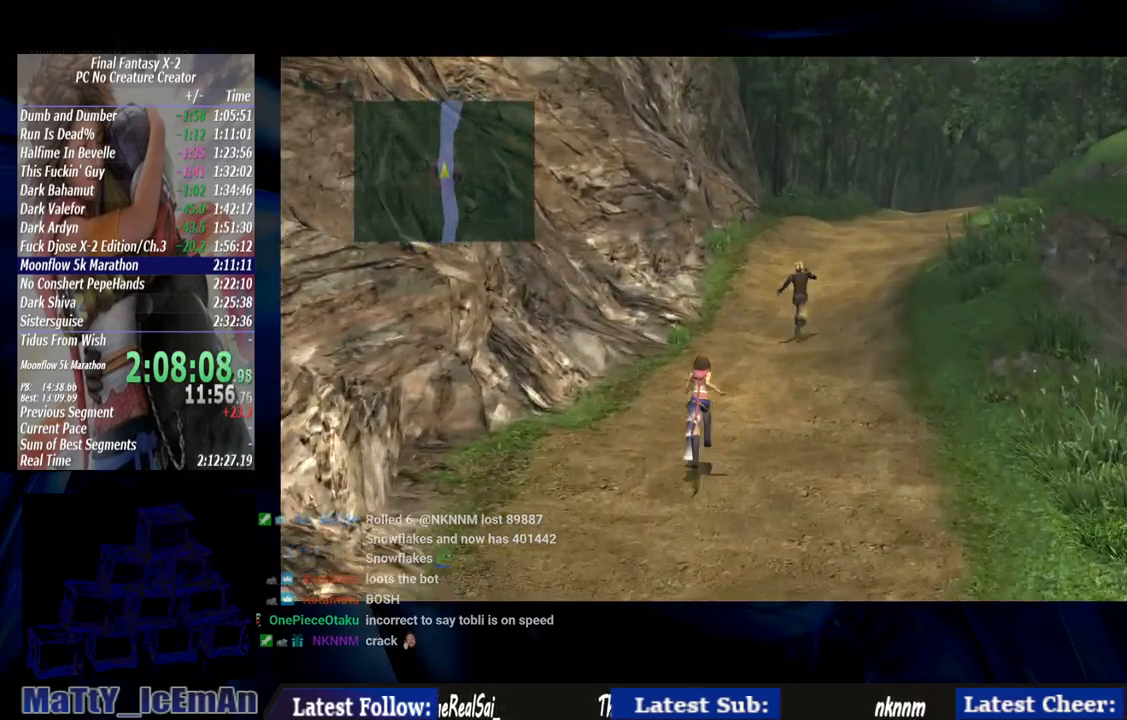
{"buttons": [], "left_stick": "up", "right_stick": "center", "events": []}